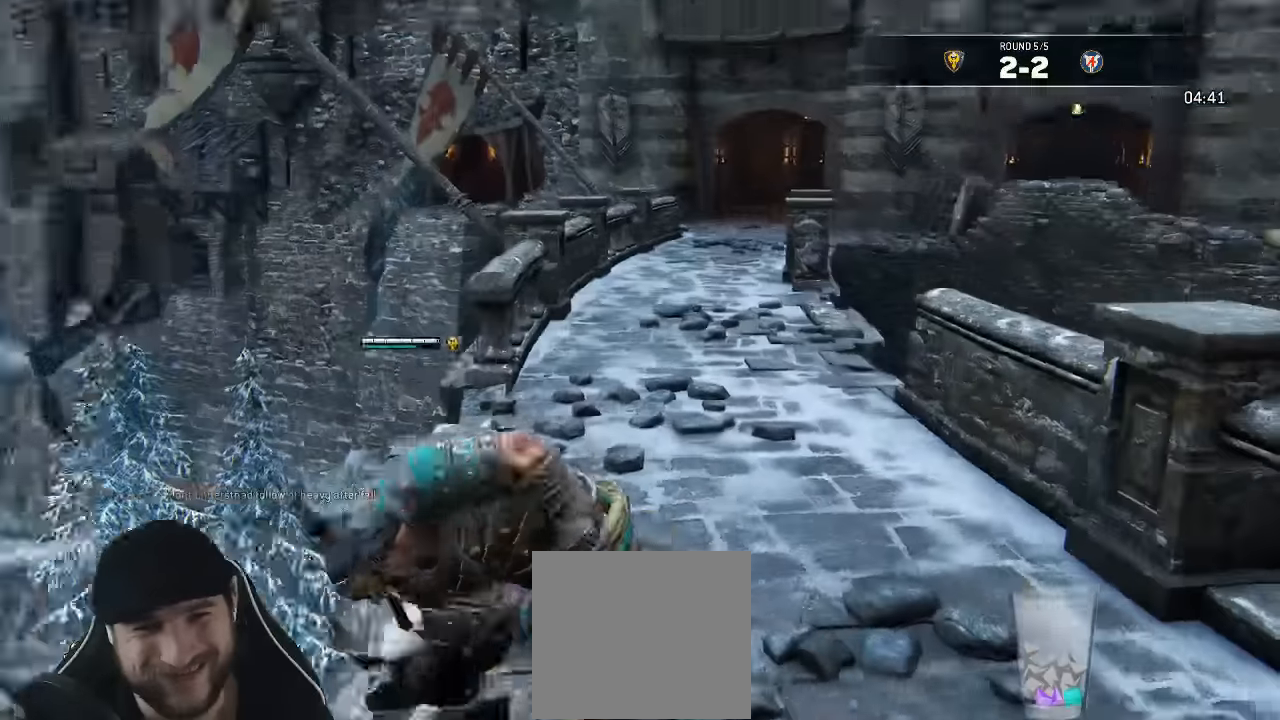
Gameplay with a controller (Xbox layout); each line is a JSON object with the inputs held at the frame after it (dt_ms = milliseconds from this image to that frame). "events" lists button and stick changes between this image and that frame as [ms after this image, input, new state], when the widget could be followed in between. Not read: SELECT.
{"dt_ms": 500, "buttons": ["L3"], "left_stick": "up", "right_stick": "center", "events": [[33, "L3", "down"], [33, "left_stick", "up"], [300, "L3", "up"], [350, "left_stick", "center"], [417, "L3", "down"], [417, "left_stick", "up"]]}
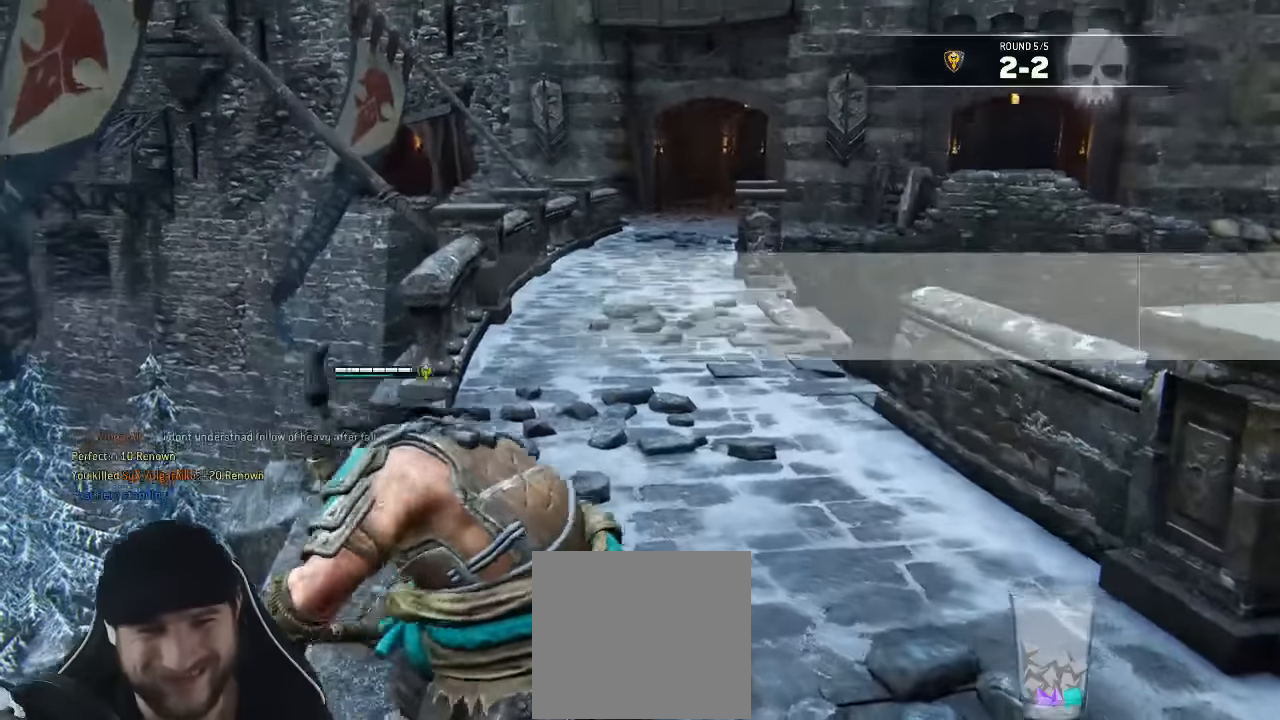
{"dt_ms": 500, "buttons": ["L3"], "left_stick": "up", "right_stick": "center", "events": [[50, "right_stick", "up"], [200, "right_stick", "center"]]}
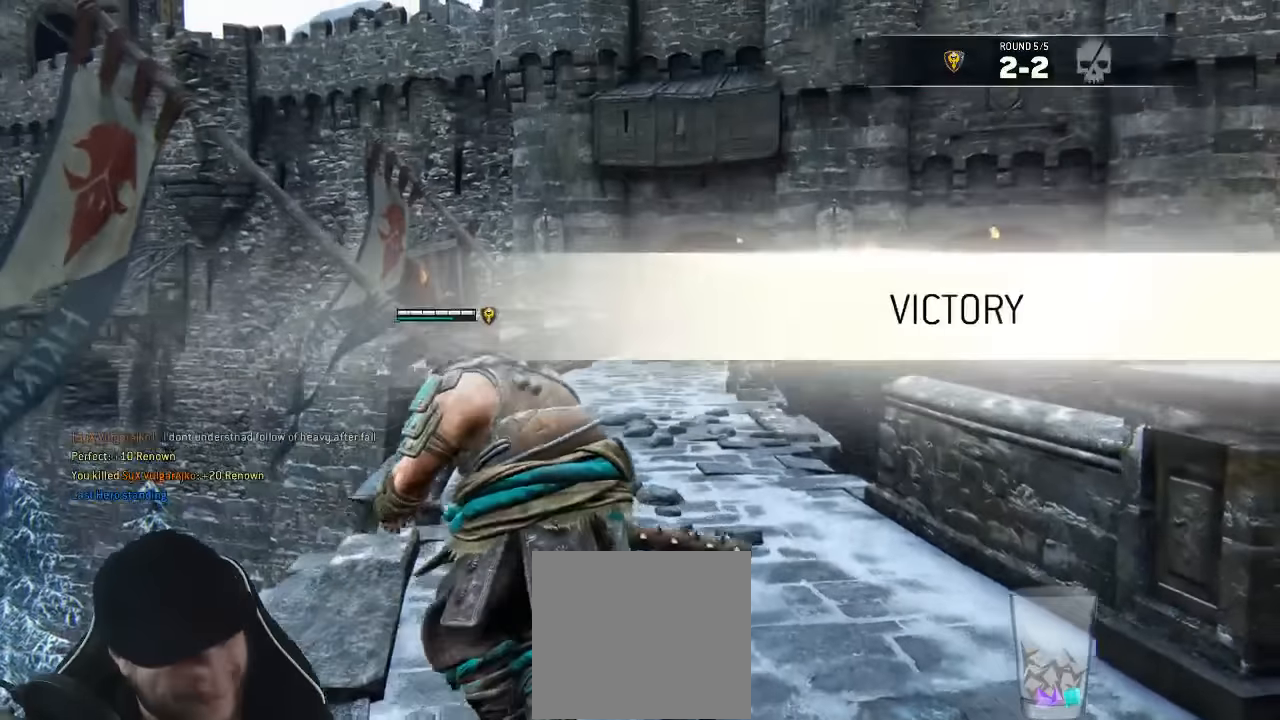
{"dt_ms": 500, "buttons": ["L3"], "left_stick": "up", "right_stick": "center", "events": []}
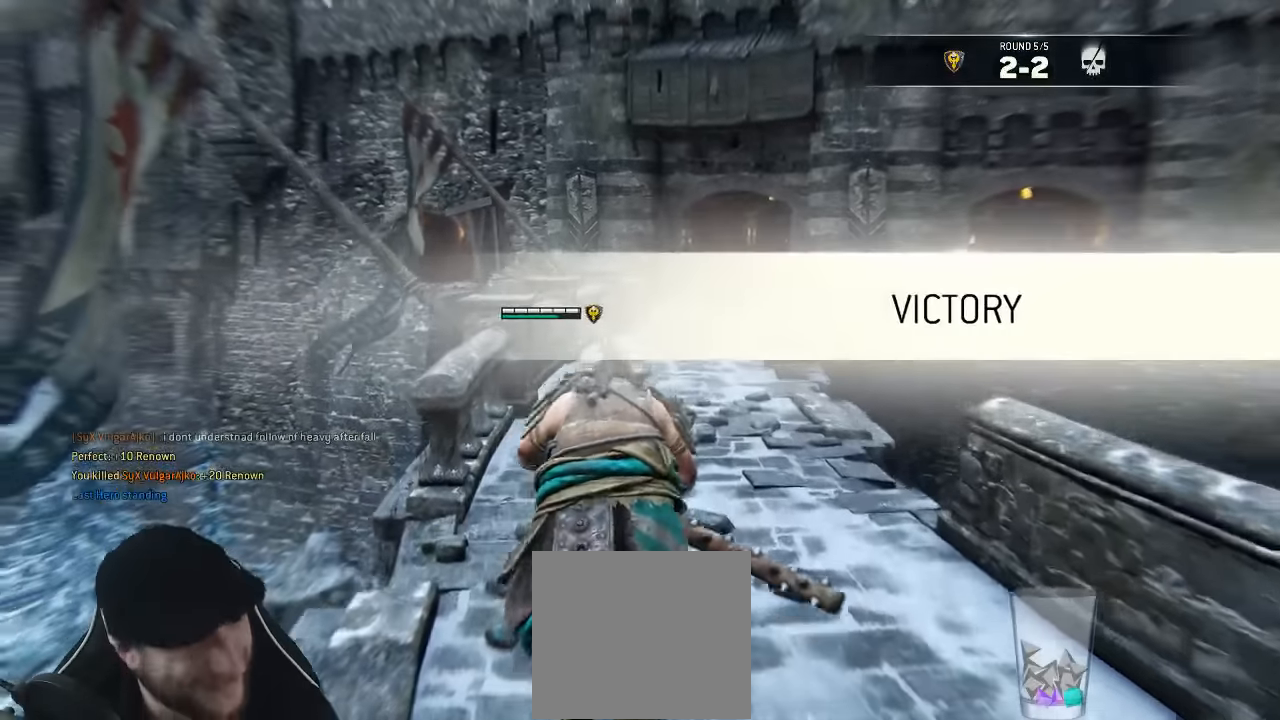
{"dt_ms": 500, "buttons": ["L3"], "left_stick": "up", "right_stick": "center"}
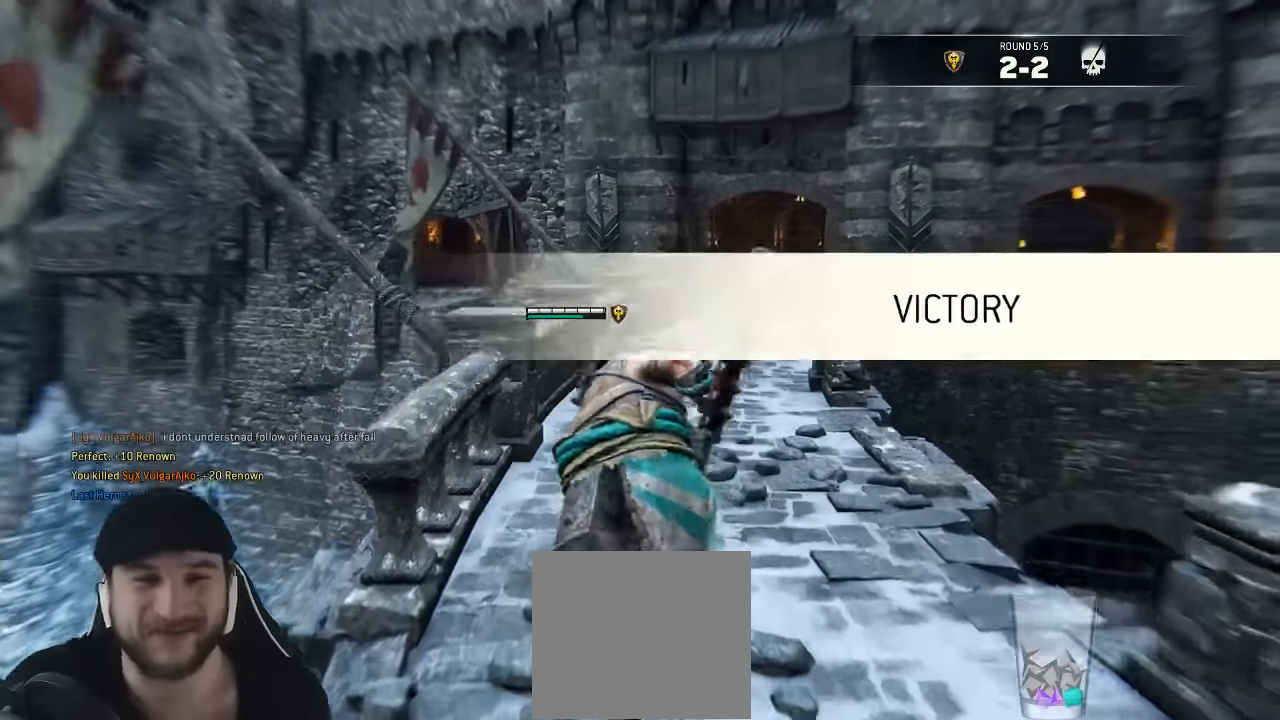
{"dt_ms": 500, "buttons": ["L3"], "left_stick": "up", "right_stick": "center", "events": [[317, "L3", "up"], [417, "L3", "down"]]}
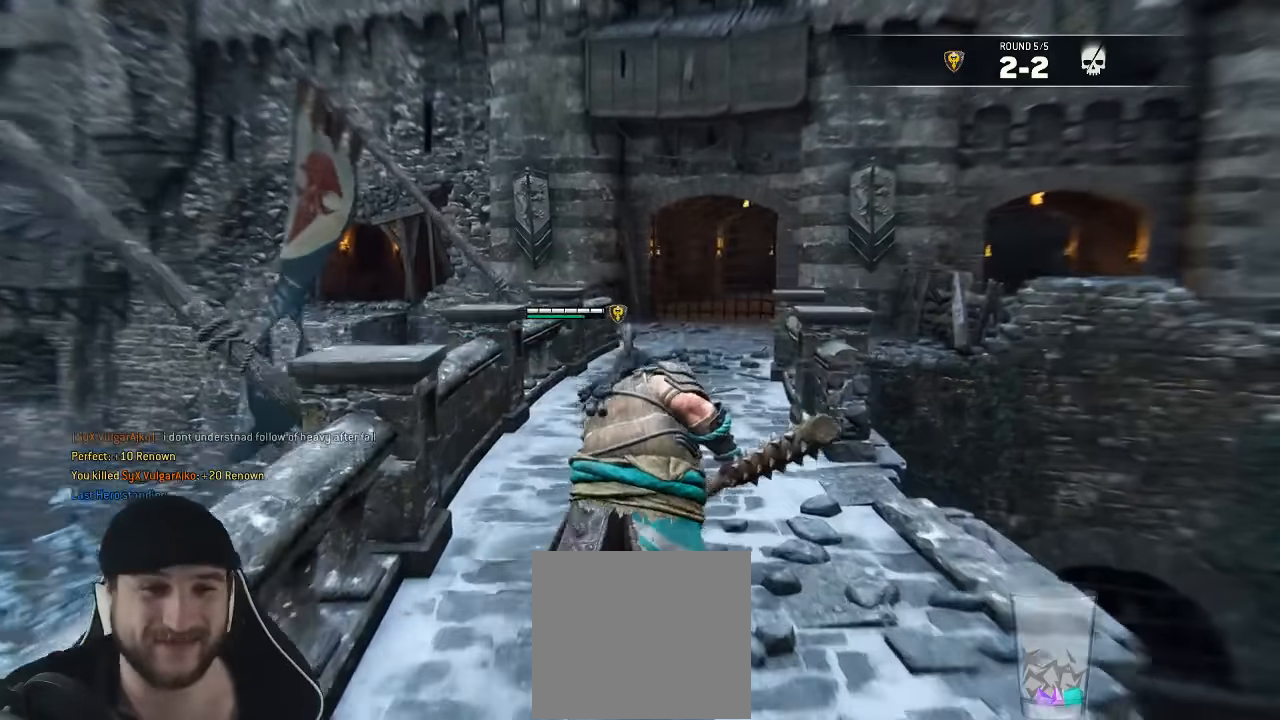
{"dt_ms": 500, "buttons": ["L3"], "left_stick": "up", "right_stick": "center", "events": []}
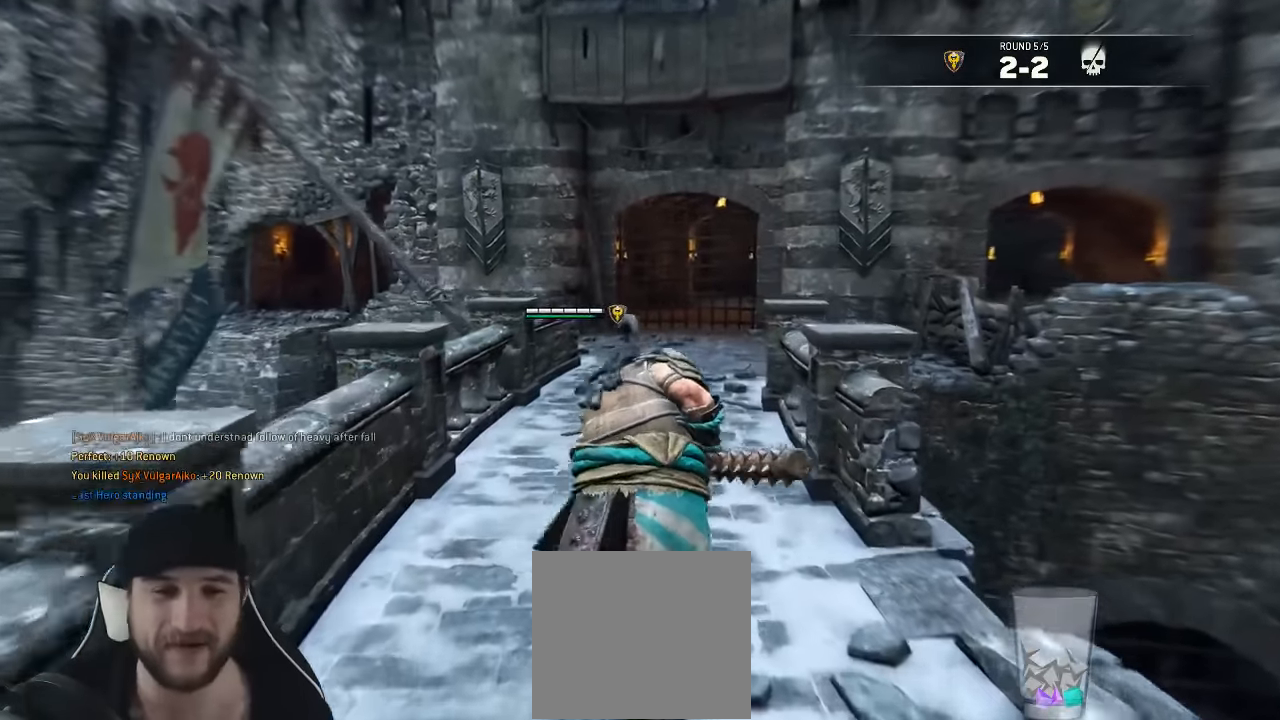
{"dt_ms": 1000, "buttons": ["L3"], "left_stick": "up", "right_stick": "center"}
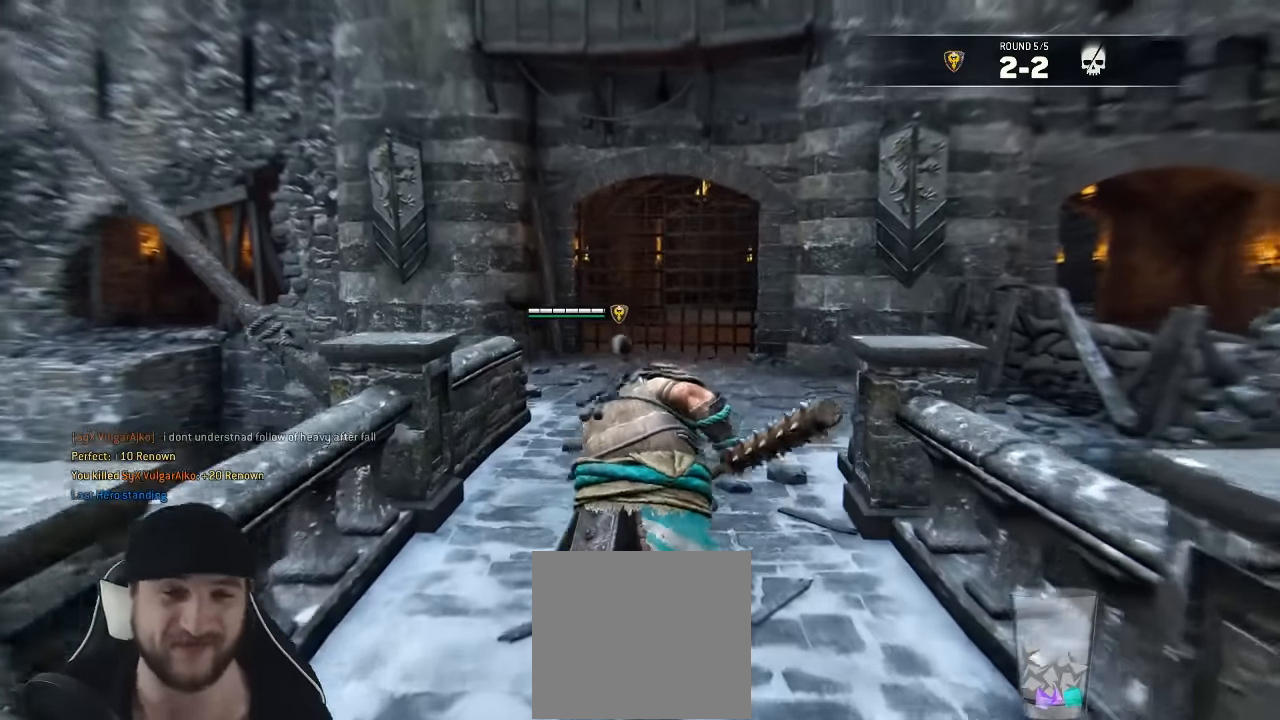
{"dt_ms": 500, "buttons": [], "left_stick": "up", "right_stick": "center", "events": [[83, "L3", "up"], [167, "A", "down"], [267, "A", "up"]]}
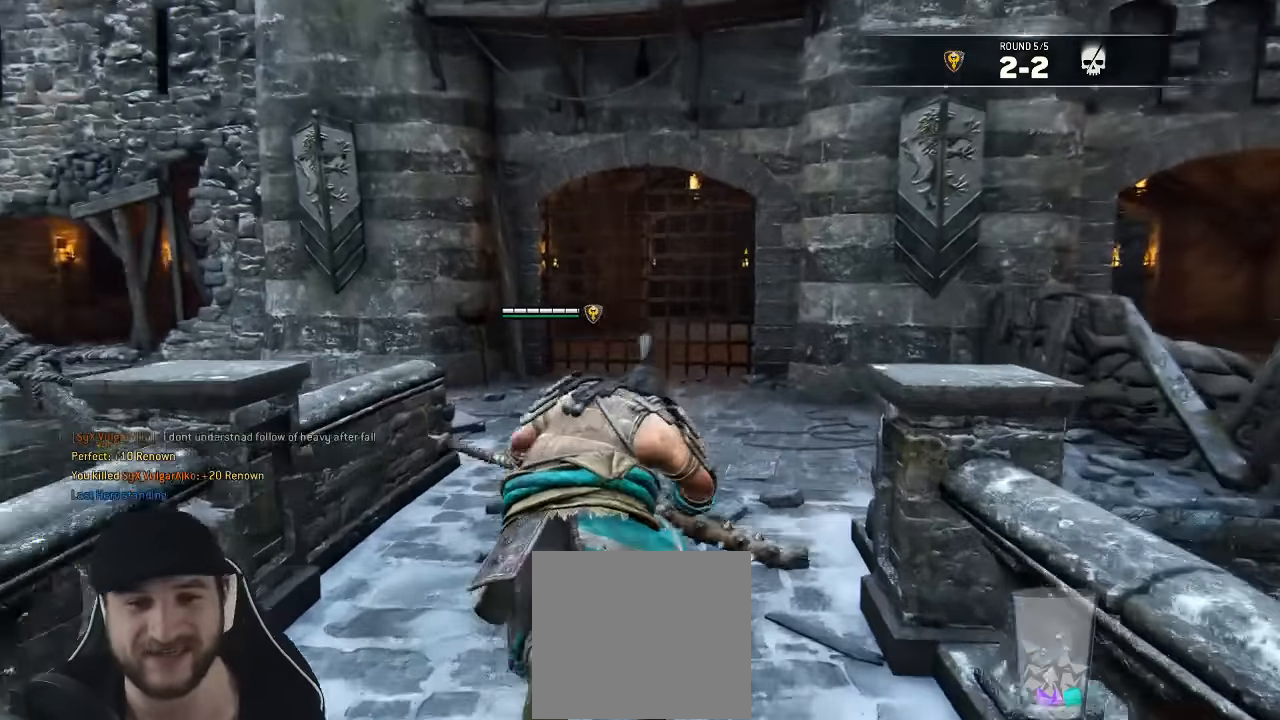
{"dt_ms": 500, "buttons": [], "left_stick": "up", "right_stick": "center", "events": [[117, "right_stick", "right"], [350, "left_stick", "center"], [433, "left_stick", "up"], [450, "right_stick", "center"]]}
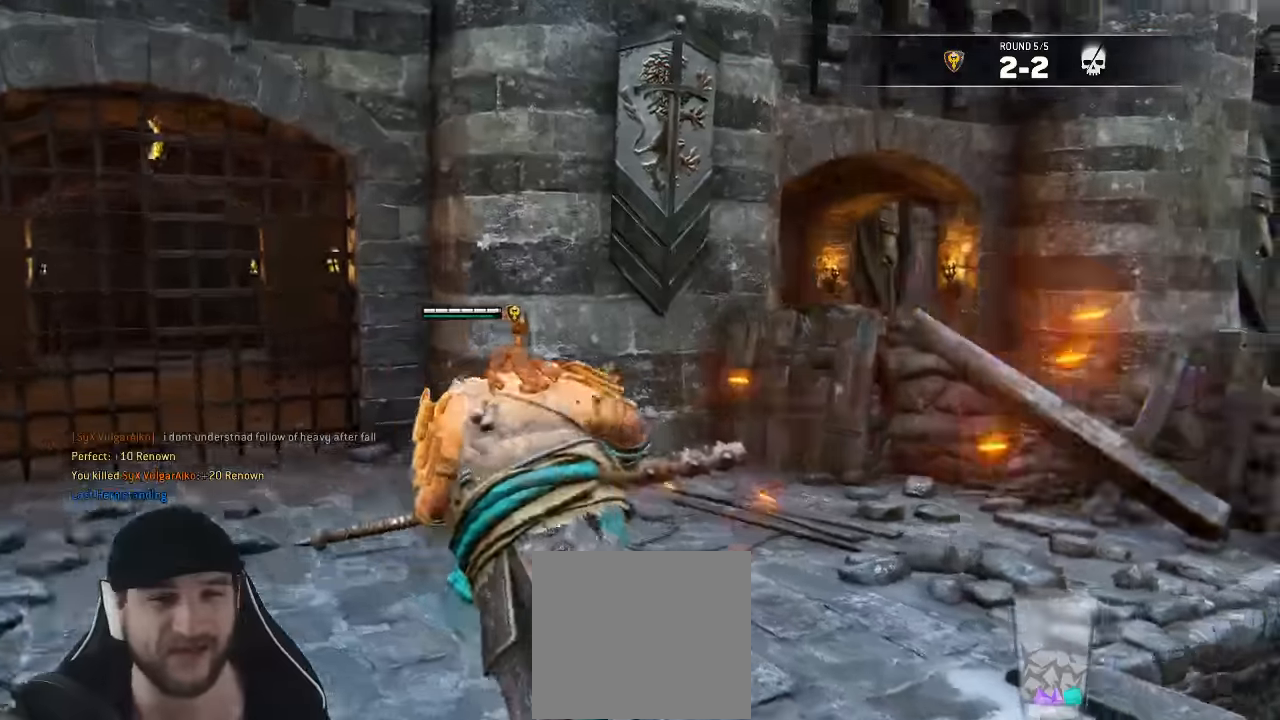
{"dt_ms": 500, "buttons": [], "left_stick": "right", "right_stick": "right"}
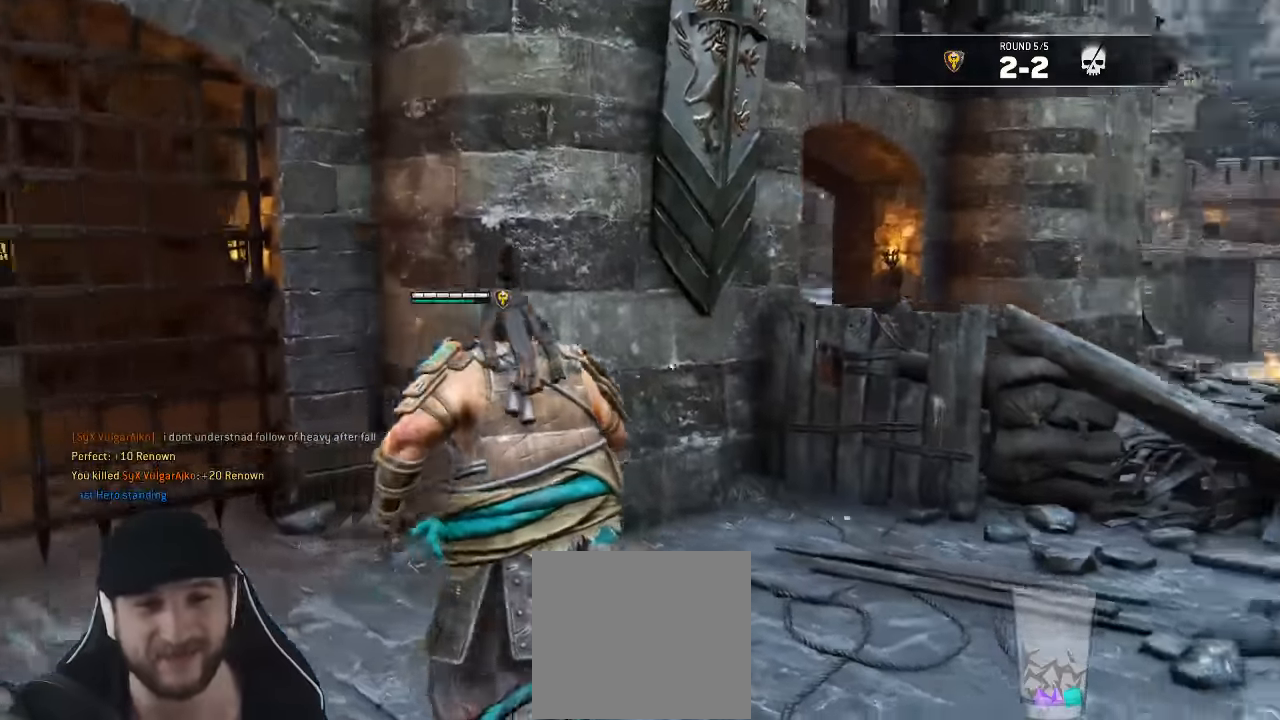
{"dt_ms": 500, "buttons": [], "left_stick": "right", "right_stick": "right"}
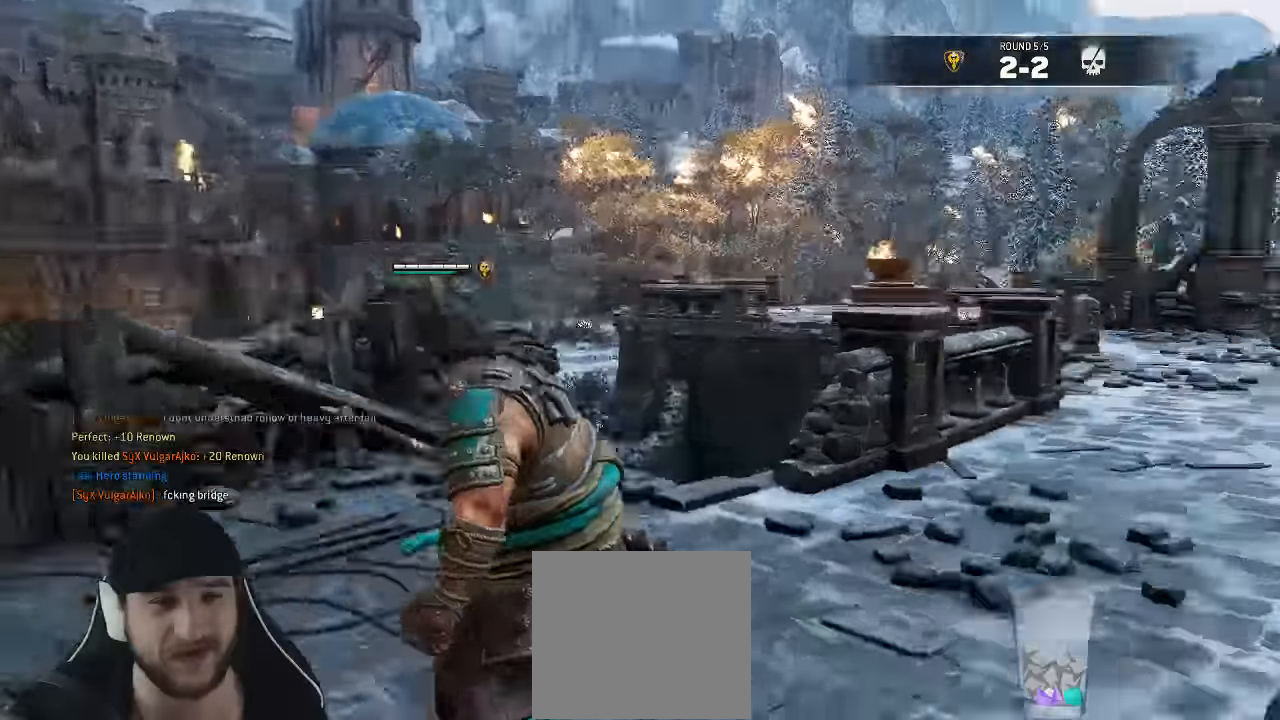
{"dt_ms": 500, "buttons": [], "left_stick": "center", "right_stick": "center"}
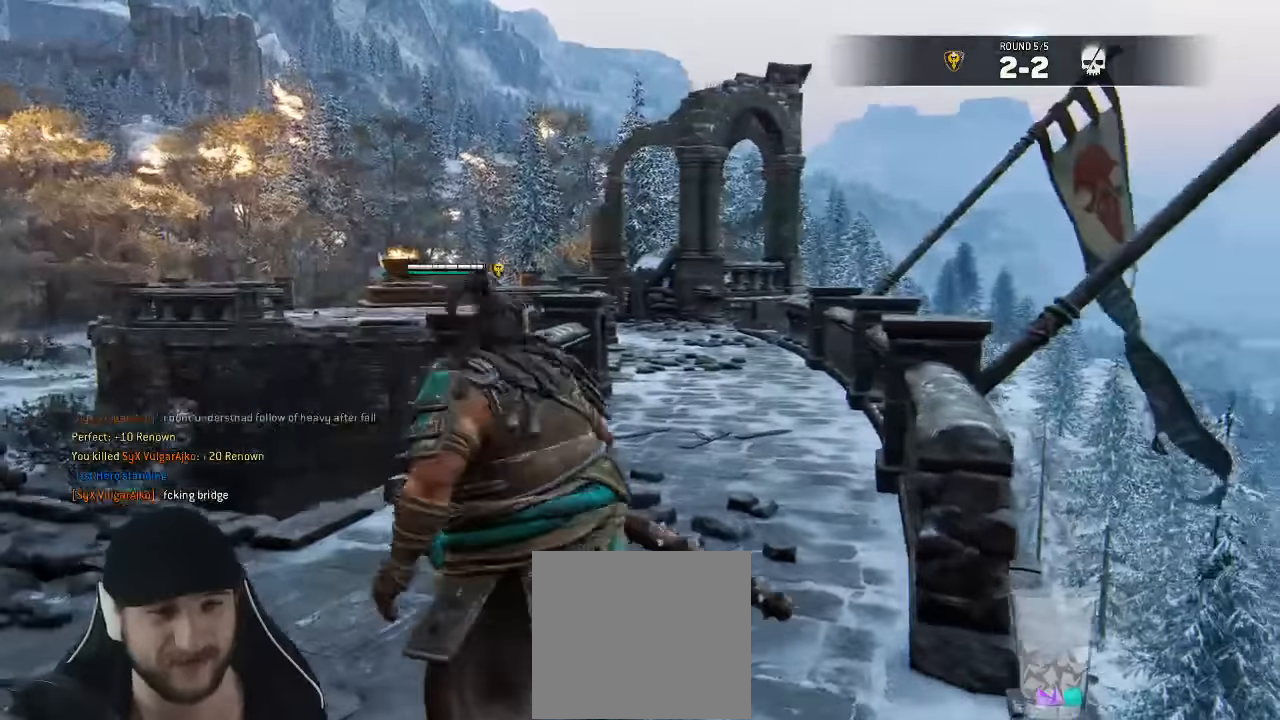
{"dt_ms": 500, "buttons": [], "left_stick": "center", "right_stick": "right", "events": [[400, "right_stick", "right"]]}
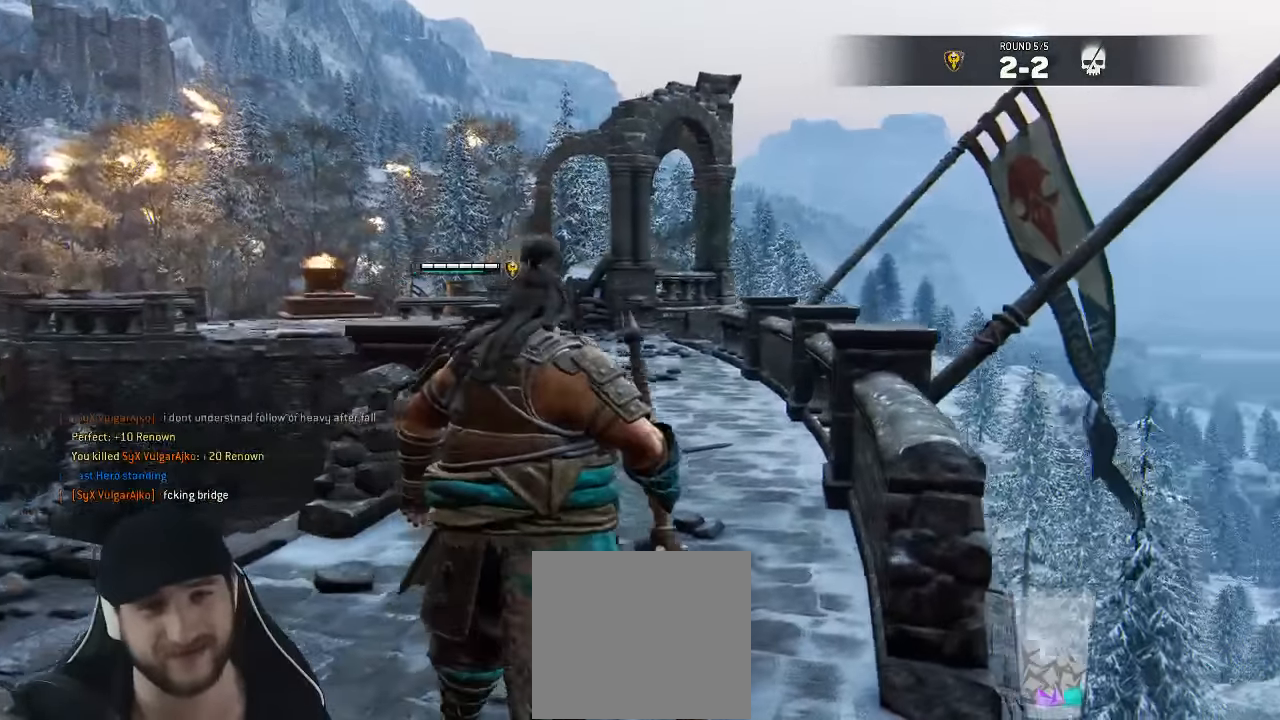
{"dt_ms": 500, "buttons": [], "left_stick": "center", "right_stick": "center", "events": [[100, "right_stick", "center"]]}
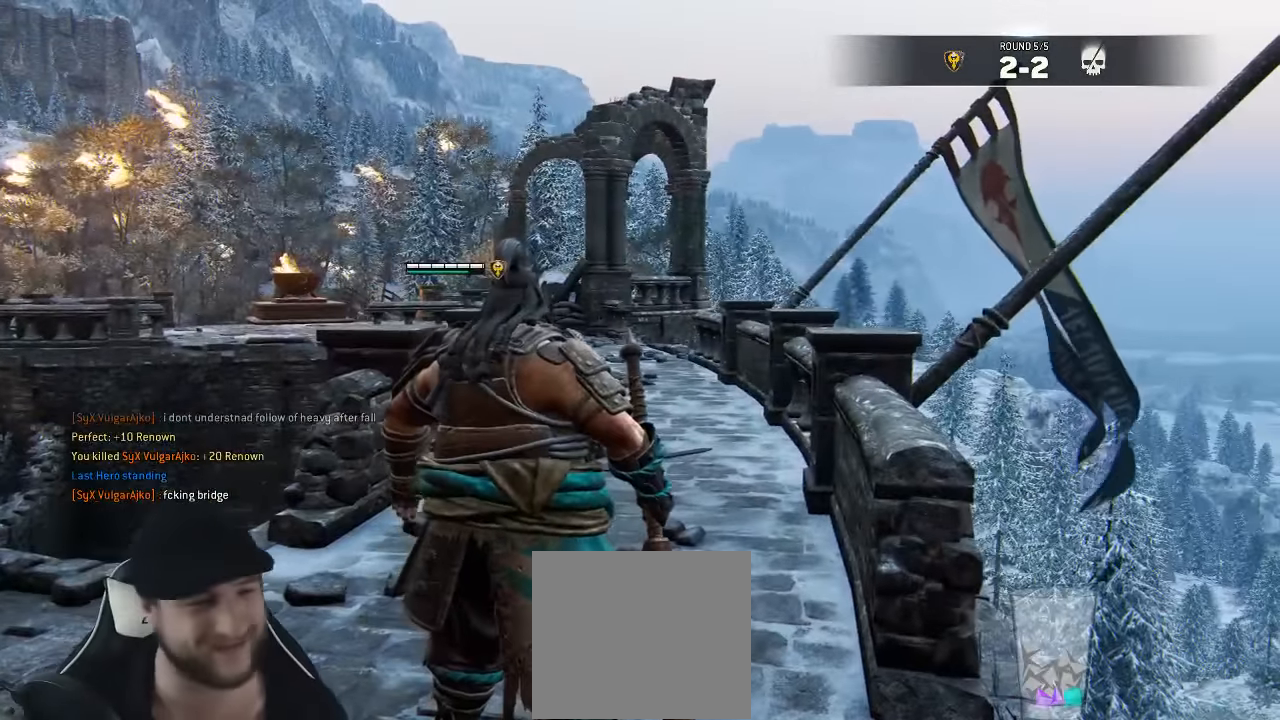
{"dt_ms": 500, "buttons": [], "left_stick": "center", "right_stick": "center", "events": [[33, "right_stick", "right"], [150, "right_stick", "center"]]}
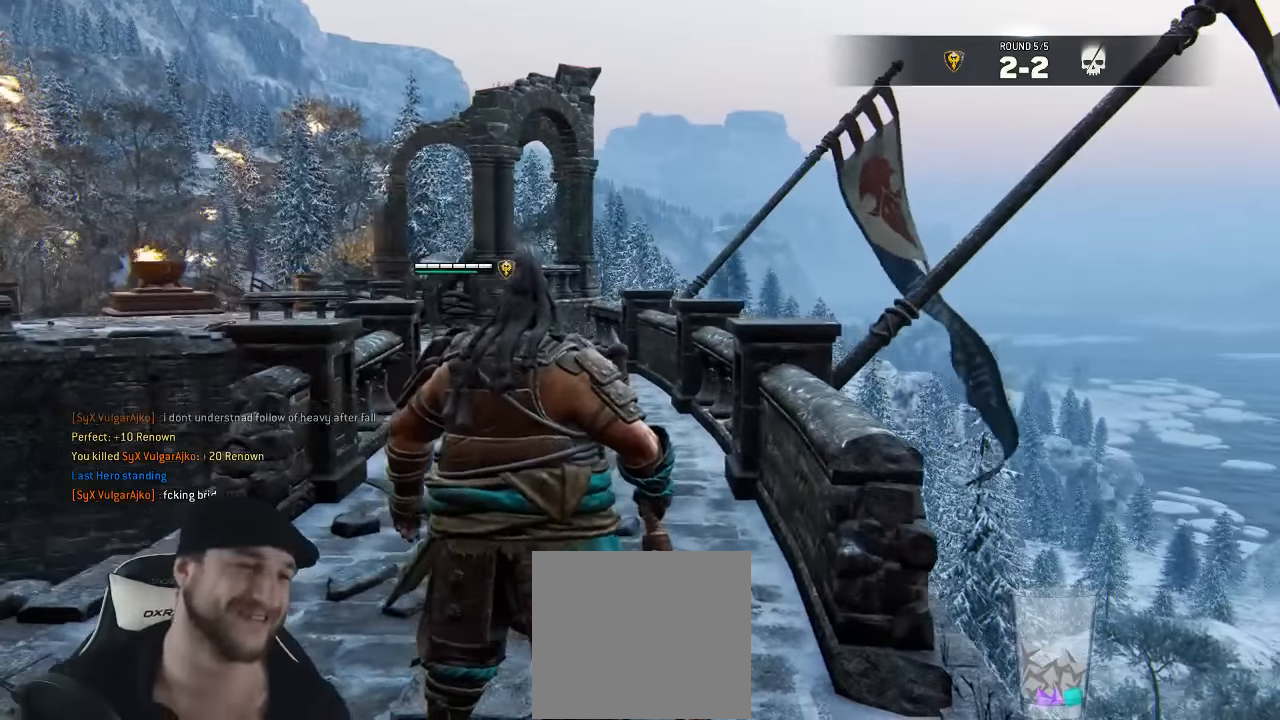
{"dt_ms": 500, "buttons": ["L3"], "left_stick": "up", "right_stick": "left", "events": [[100, "L3", "down"], [100, "left_stick", "up"], [450, "right_stick", "left"]]}
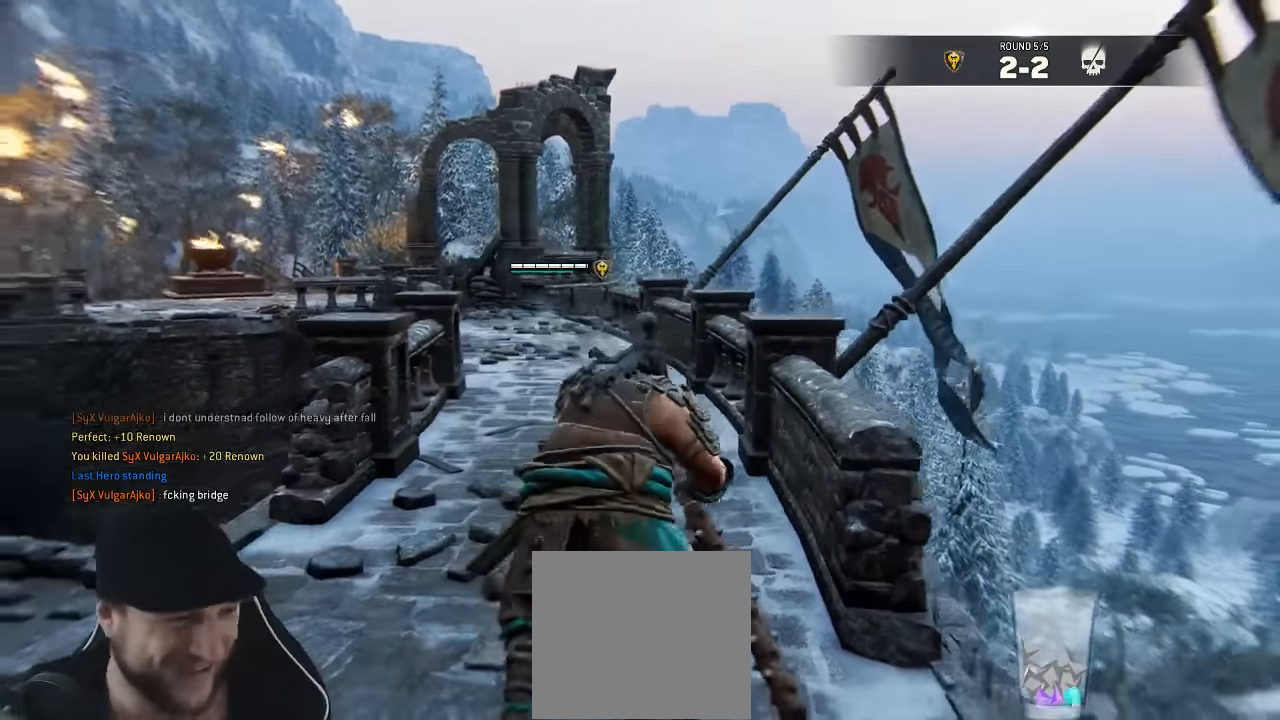
{"dt_ms": 500, "buttons": ["L3"], "left_stick": "up", "right_stick": "center", "events": [[50, "right_stick", "center"]]}
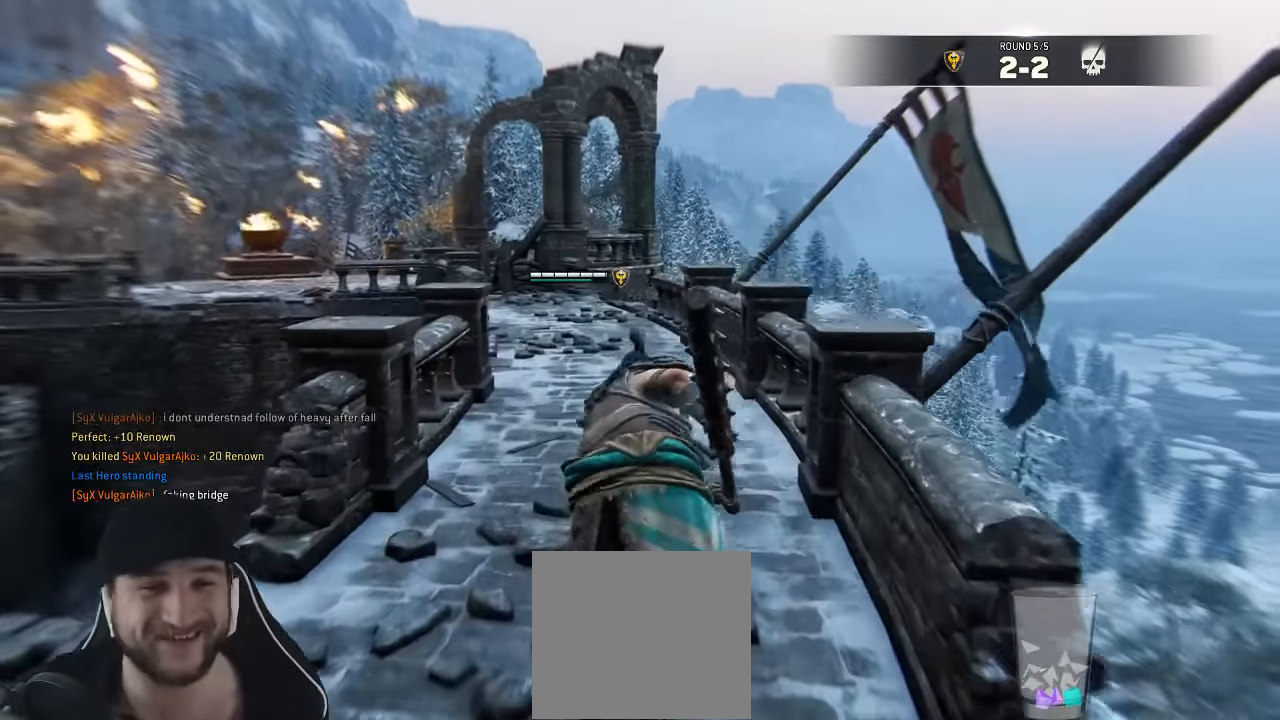
{"dt_ms": 500, "buttons": ["A", "L3"], "left_stick": "up", "right_stick": "center", "events": [[66, "A", "down"]]}
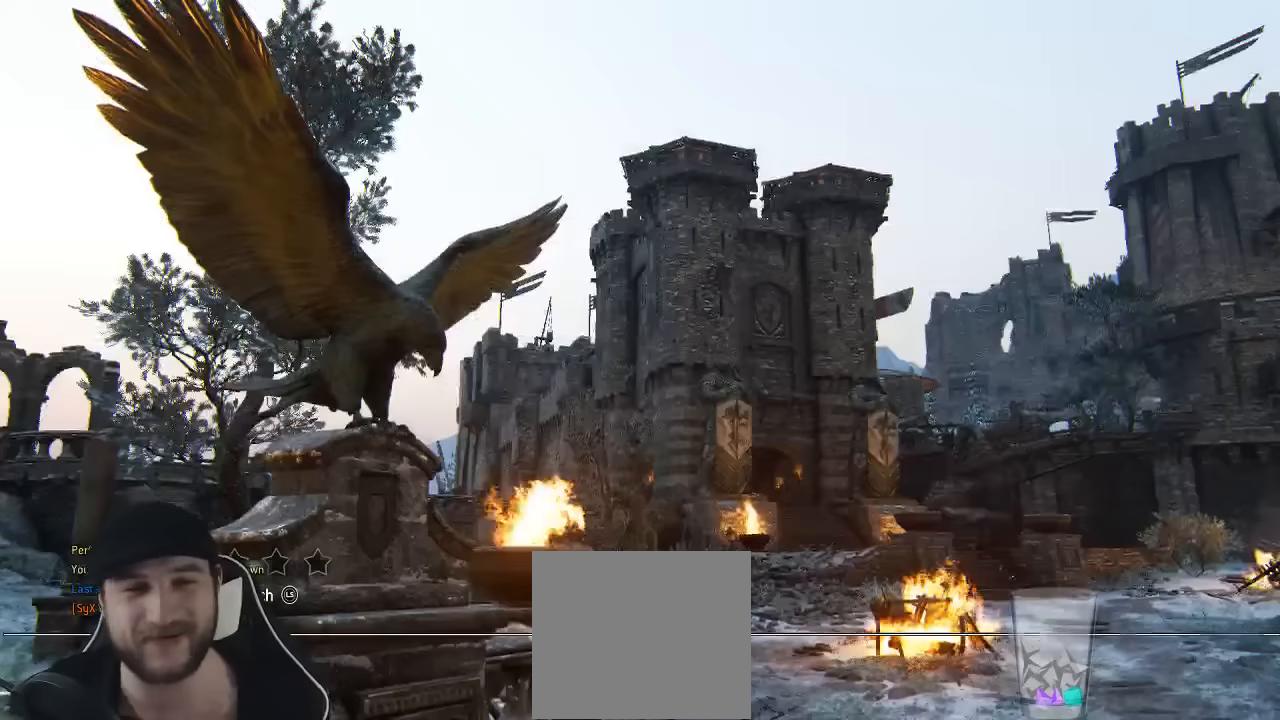
{"dt_ms": 500, "buttons": [], "left_stick": "center", "right_stick": "center", "events": [[67, "left_stick", "up-left"], [84, "L3", "up"], [250, "A", "up"], [284, "left_stick", "center"], [400, "B", "down"], [500, "B", "up"]]}
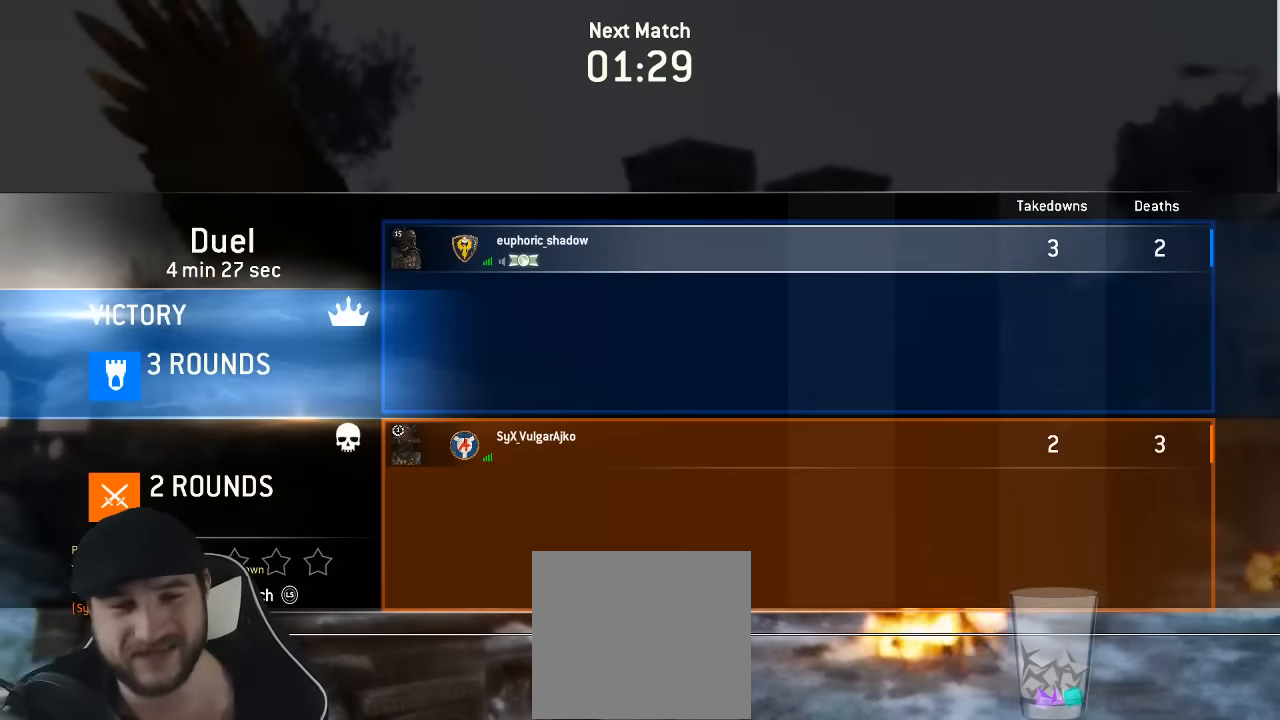
{"dt_ms": 500, "buttons": ["DPAD_RIGHT"], "left_stick": "center", "right_stick": "center", "events": [[184, "DPAD_RIGHT", "down"], [234, "DPAD_RIGHT", "up"], [500, "DPAD_RIGHT", "down"]]}
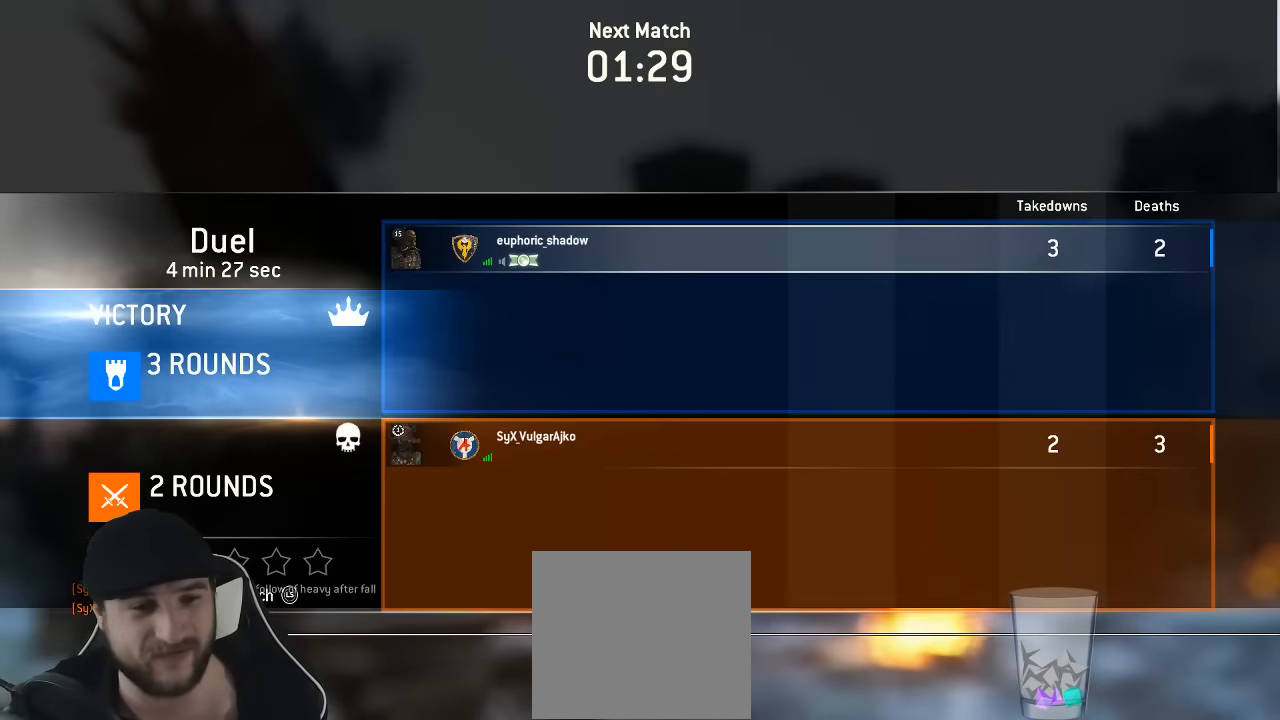
{"dt_ms": 500, "buttons": ["DPAD_RIGHT"], "left_stick": "center", "right_stick": "center", "events": [[34, "DPAD_RIGHT", "up"], [134, "DPAD_RIGHT", "down"], [200, "DPAD_RIGHT", "up"], [267, "DPAD_RIGHT", "down"], [367, "DPAD_RIGHT", "up"], [450, "DPAD_RIGHT", "down"]]}
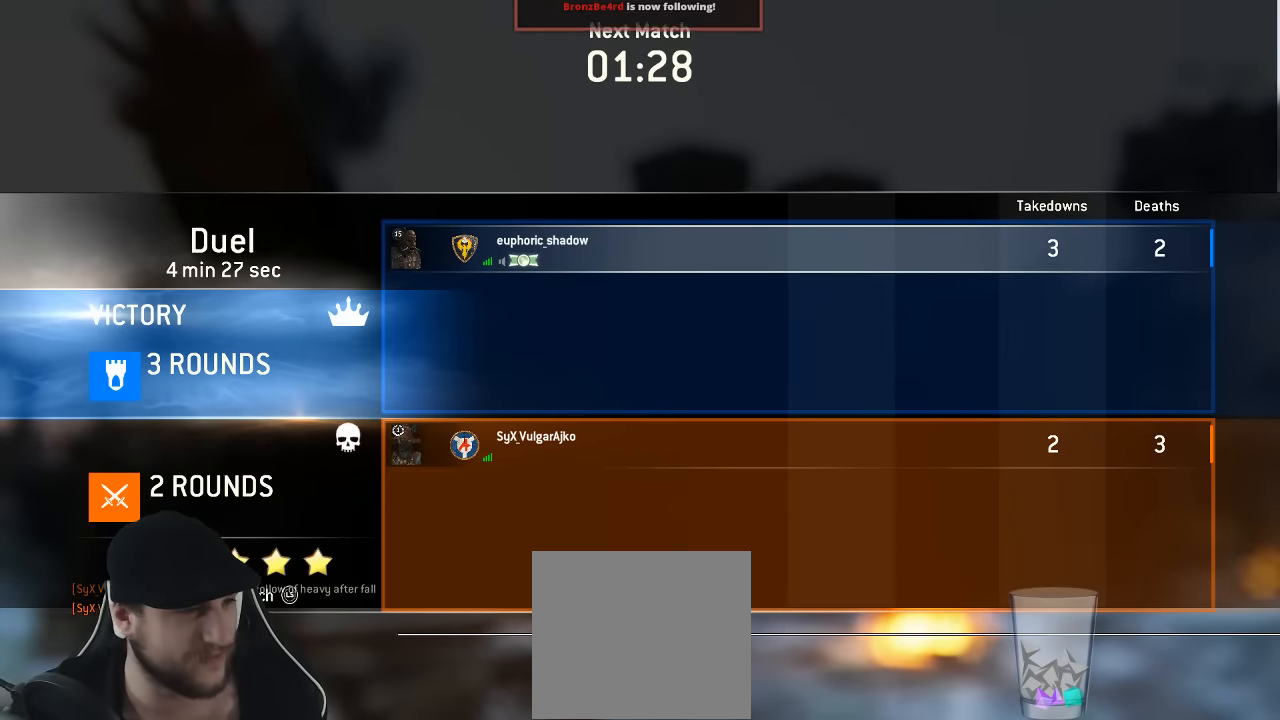
{"dt_ms": 500, "buttons": [], "left_stick": "center", "right_stick": "center", "events": [[17, "DPAD_RIGHT", "up"], [84, "DPAD_RIGHT", "down"], [167, "DPAD_RIGHT", "up"]]}
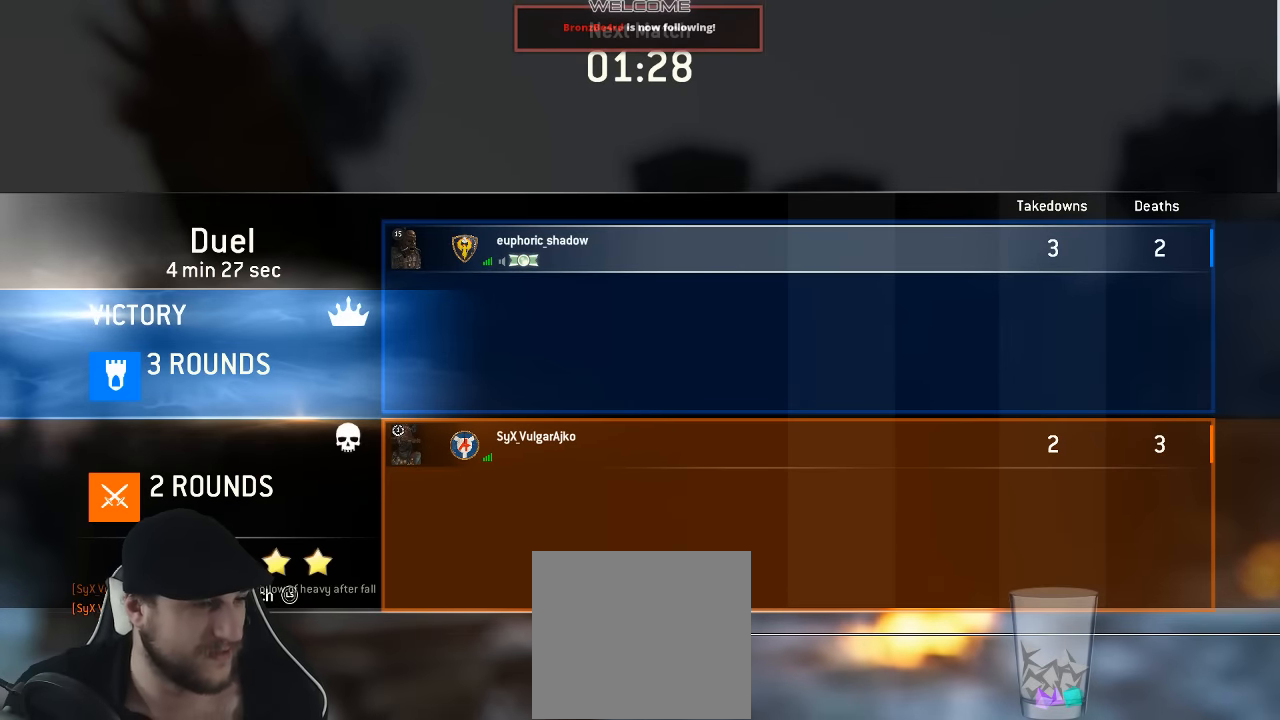
{"dt_ms": 500, "buttons": [], "left_stick": "center", "right_stick": "center", "events": []}
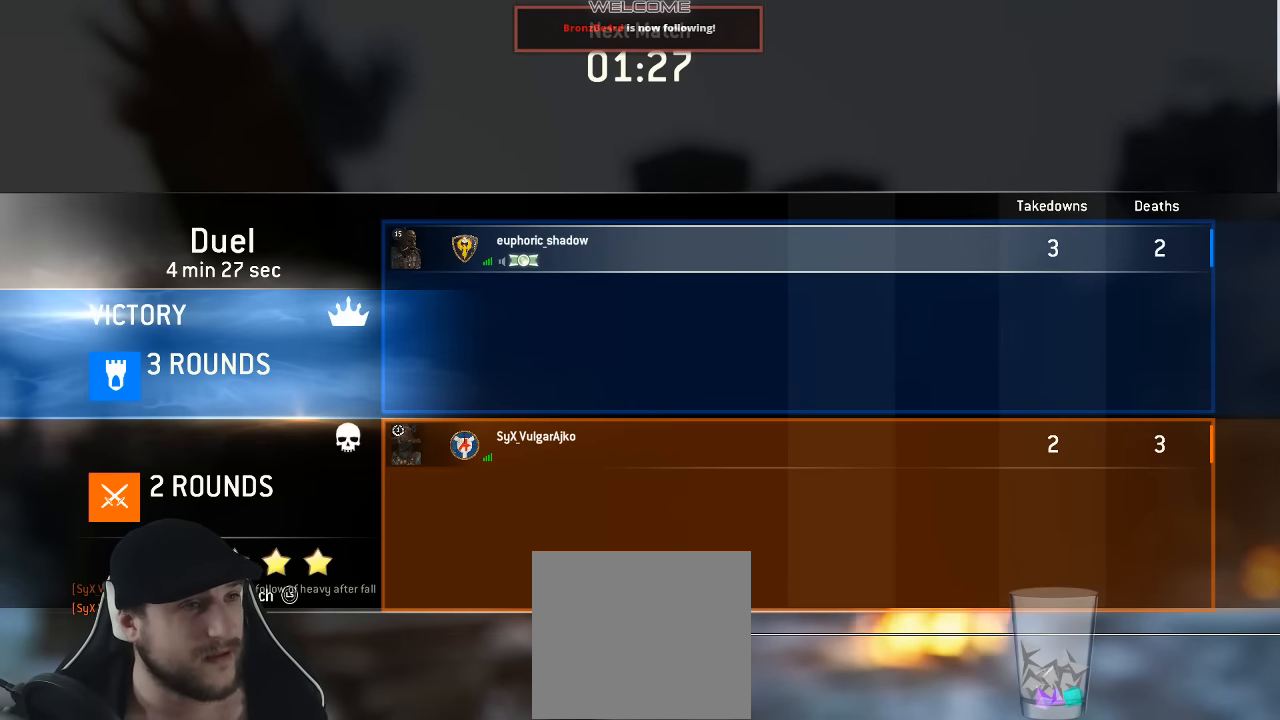
{"dt_ms": 500, "buttons": [], "left_stick": "center", "right_stick": "center", "events": []}
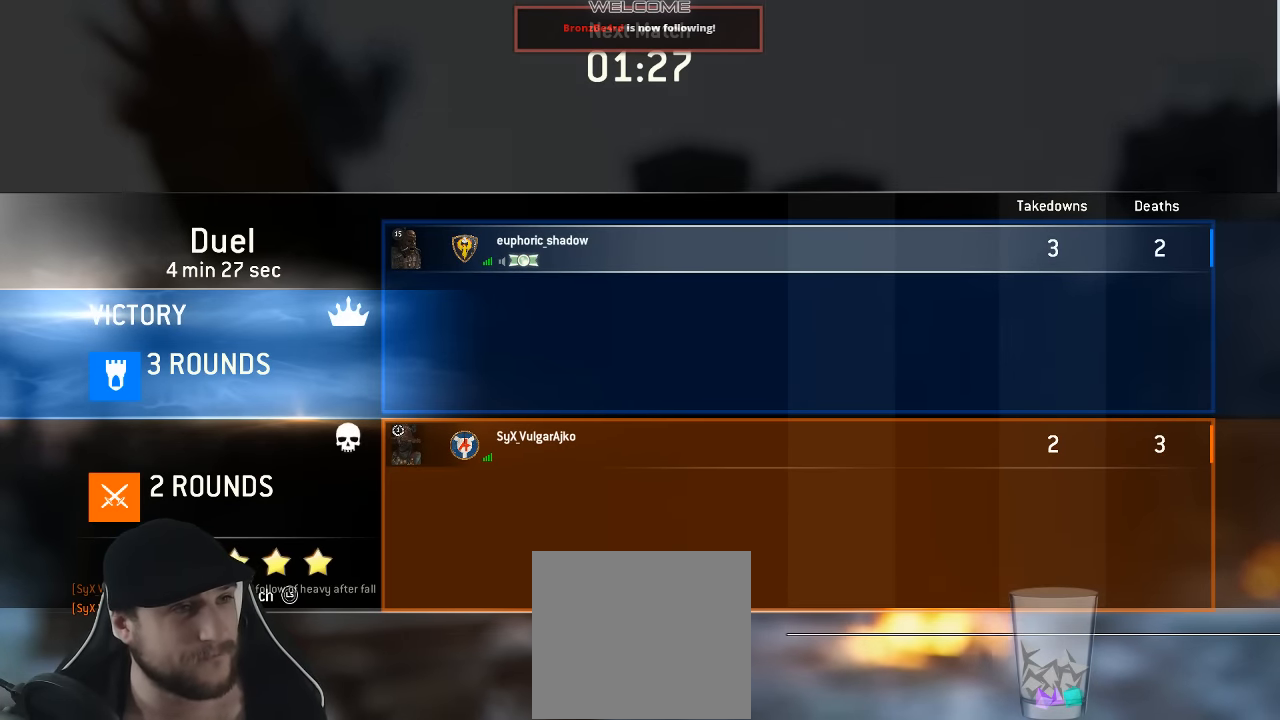
{"dt_ms": 500, "buttons": [], "left_stick": "center", "right_stick": "center", "events": []}
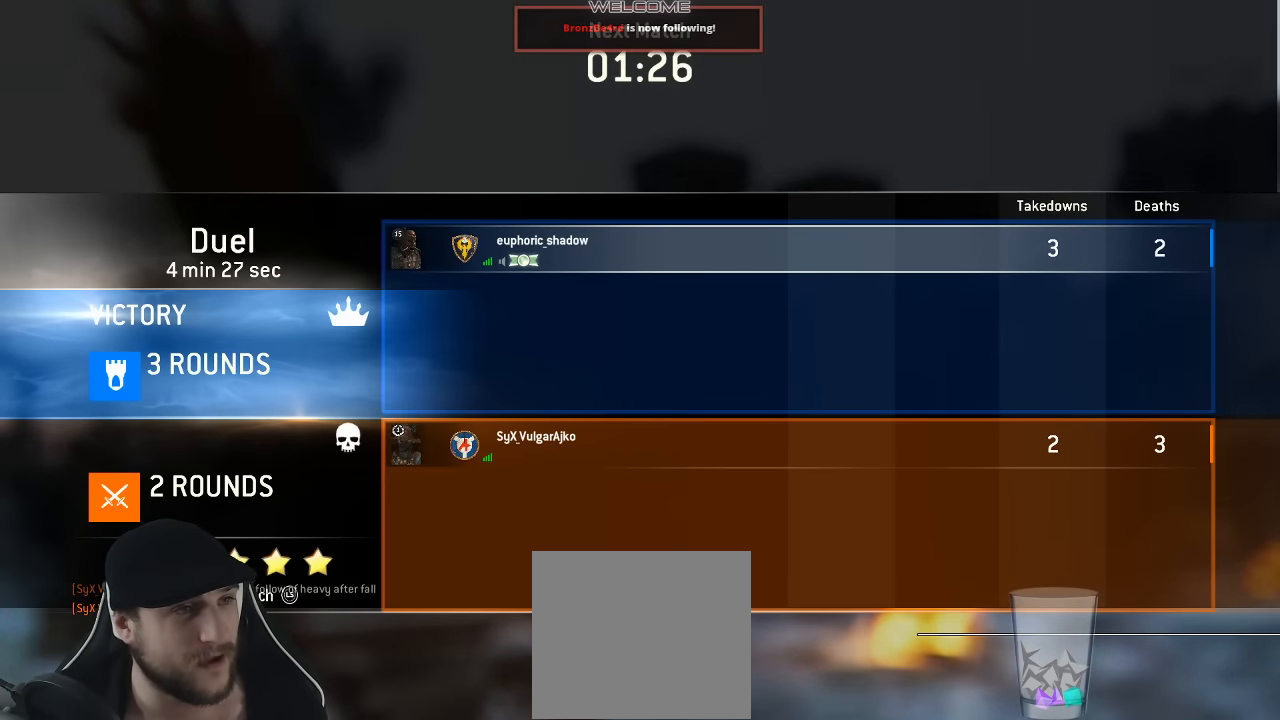
{"dt_ms": 500, "buttons": [], "left_stick": "center", "right_stick": "center", "events": []}
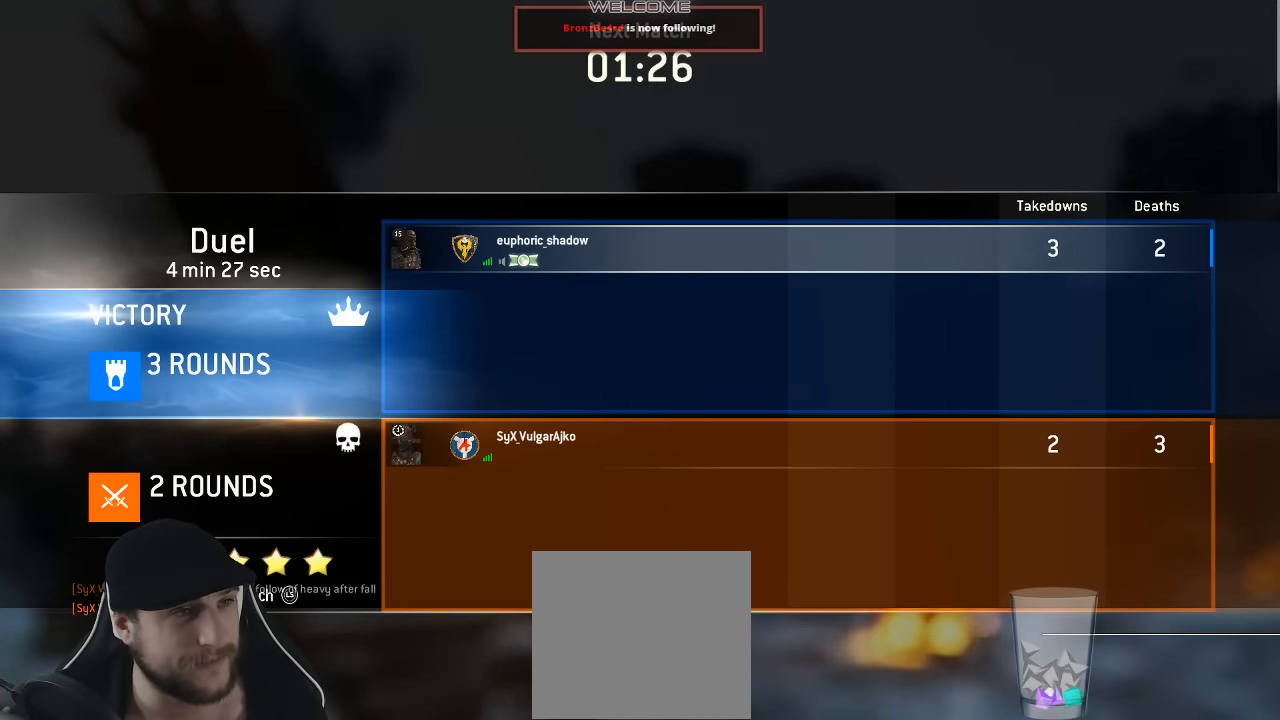
{"dt_ms": 500, "buttons": [], "left_stick": "center", "right_stick": "center", "events": []}
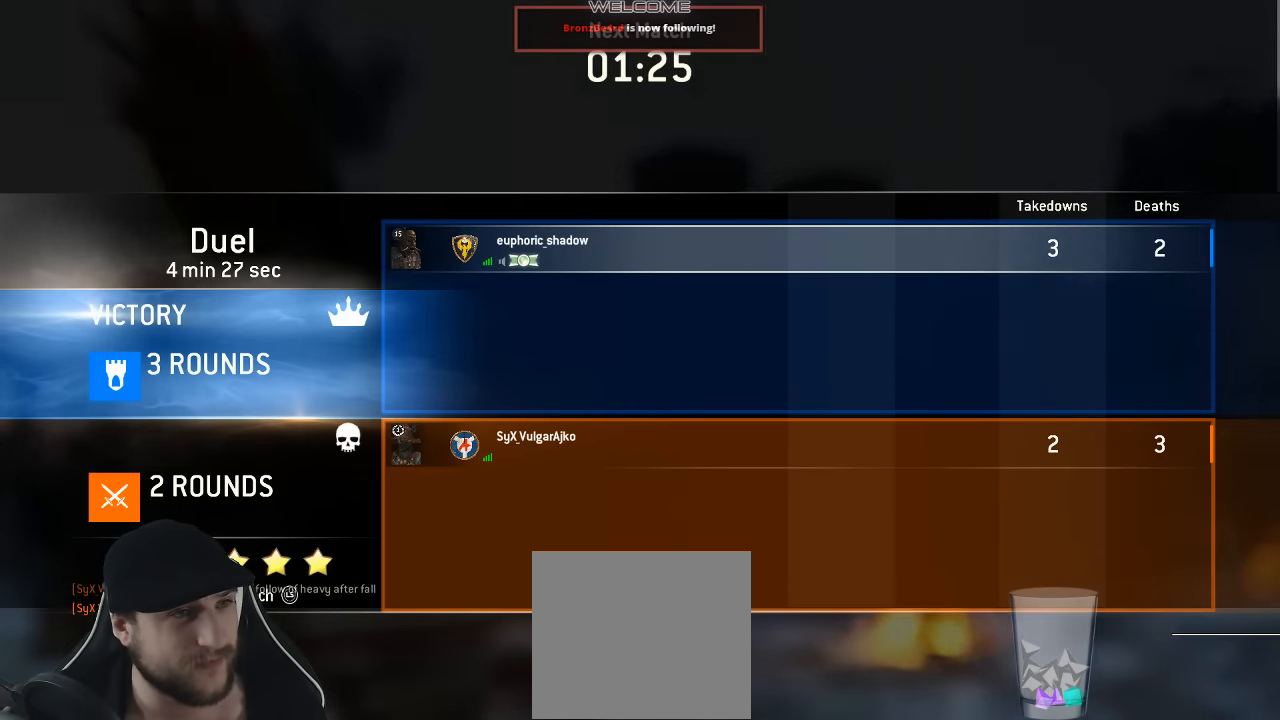
{"dt_ms": 500, "buttons": [], "left_stick": "center", "right_stick": "center", "events": []}
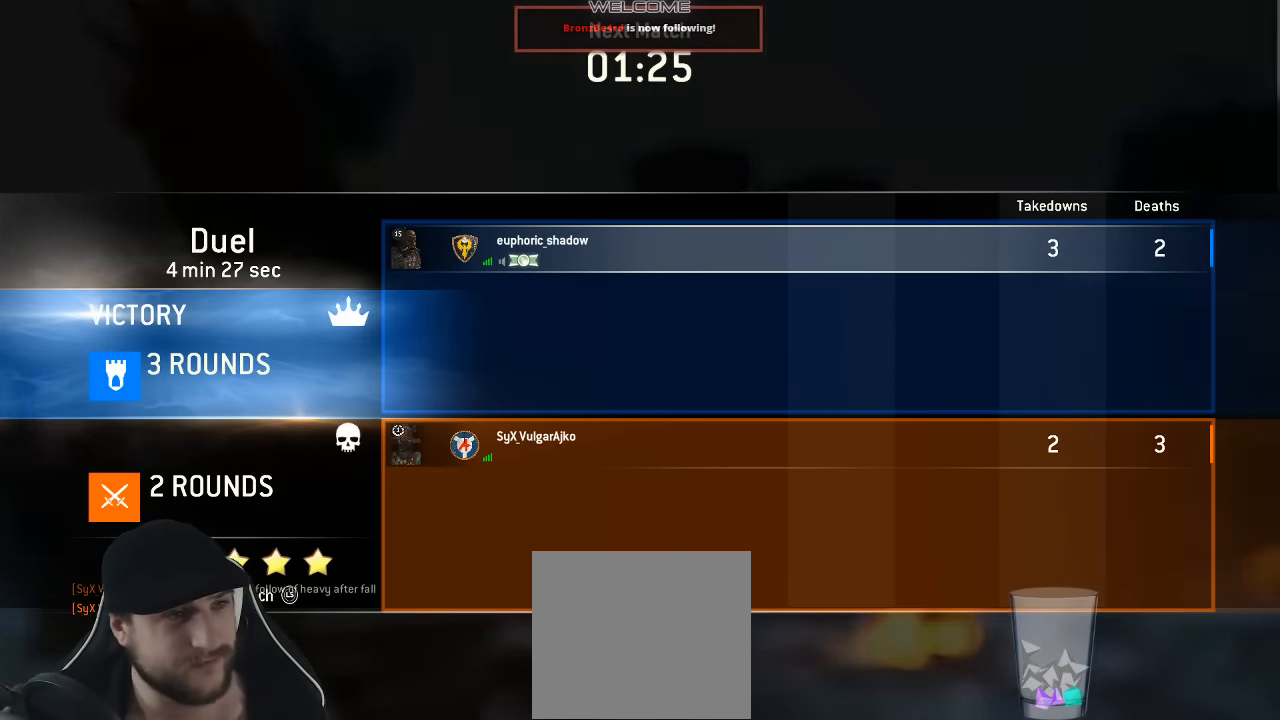
{"dt_ms": 500, "buttons": [], "left_stick": "center", "right_stick": "center", "events": []}
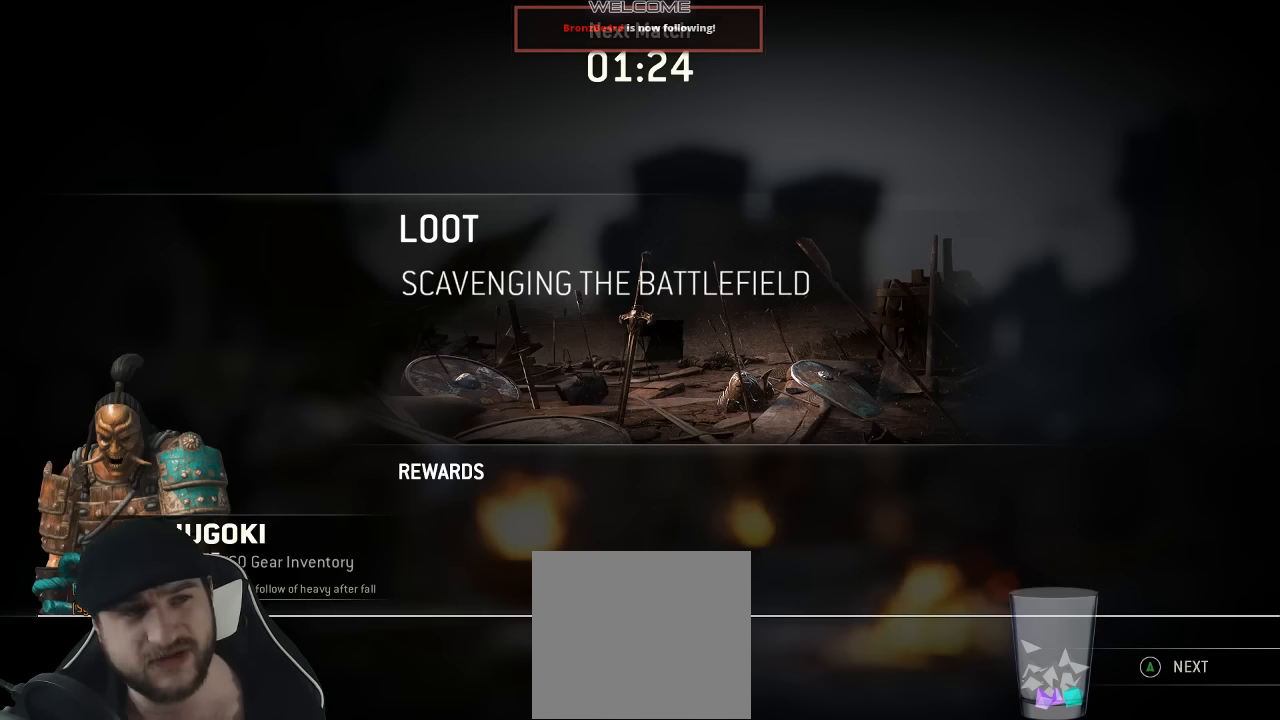
{"dt_ms": 500, "buttons": [], "left_stick": "center", "right_stick": "center", "events": []}